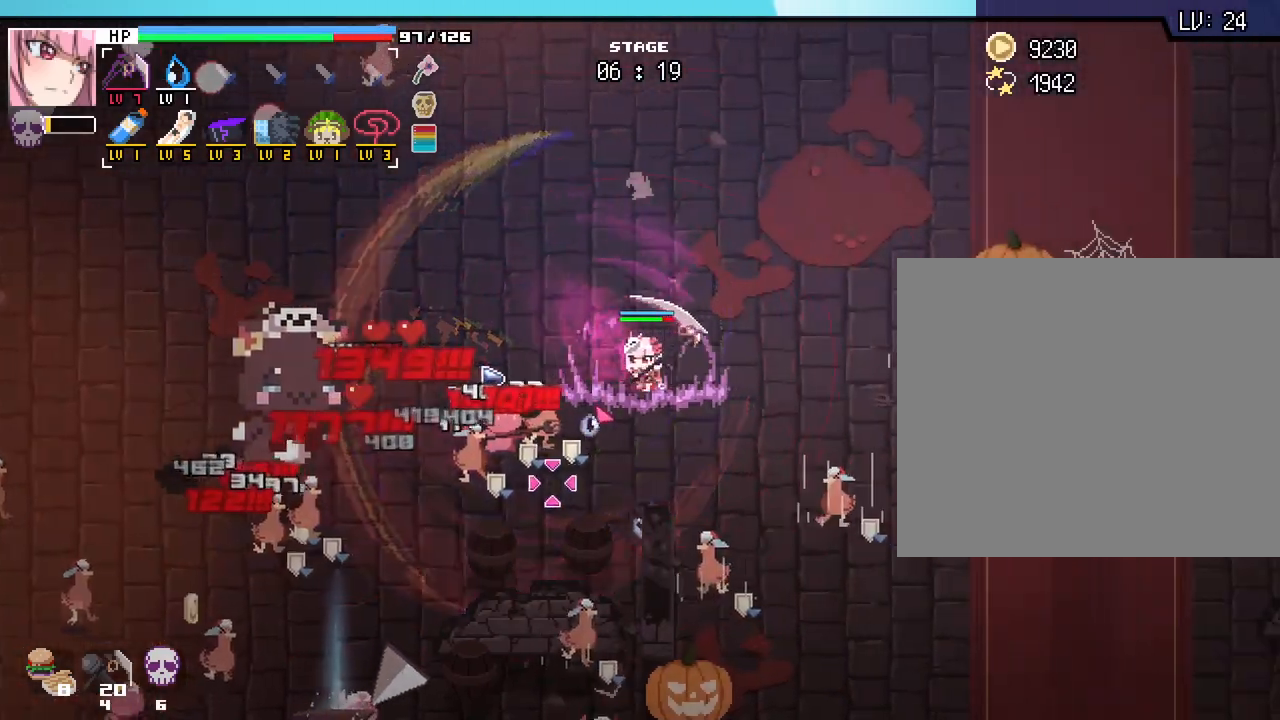
Gameplay with keyboard and mouse; each line is a JSON object with the keys and mouse buttons held at the frame after it. "events" lists presses ("down") and releases ("up") of ".", "/", "0", "1", "2", "3", "4", "5", "6", "7", "8", "9", "a", "alt_l", "alt_r", "b", "backslash", "backspace", "c", "caps_lock", "ctrl_l", "ctrl_r", "d", "e", "equals", "escape", "f", "f1", "f10", "f11", "f12", "f2", "f3", "f4", "f5", "f6", "f7", "f8", "f9", "g", "h", "i", "j", "k", "l", "lbracket", "m", "minus", "n", "o", "p", "q", "quote", "r", "rbracket", "return", "s", "semicolon", "shift_l", "shift_r", "space", "super_l", "super_r", "t", "tab", "tilde", "u", "v", "w", "x", "y", "z", "mouse_left", "mouse_wheel", "mouse_right", "mouse_mb4" and "mouse_mb5" between this image and that frame as [ms after this image, input, new state], when the widget could be followed in between. "mouse_left", "mouse_wheel", "mouse_right", "mouse_mb4", "mouse_mb5" = the "left", "wheel", "right", "mb4", "mb5" buttons of the "mouse" list. No other keys are recorded. "wheel" means that the mouse wheel is clicked or scrolled. Not read: comma mouse_move.
{"keys": ["d", "s"], "mouse": [], "events": [[433, "s", "down"]]}
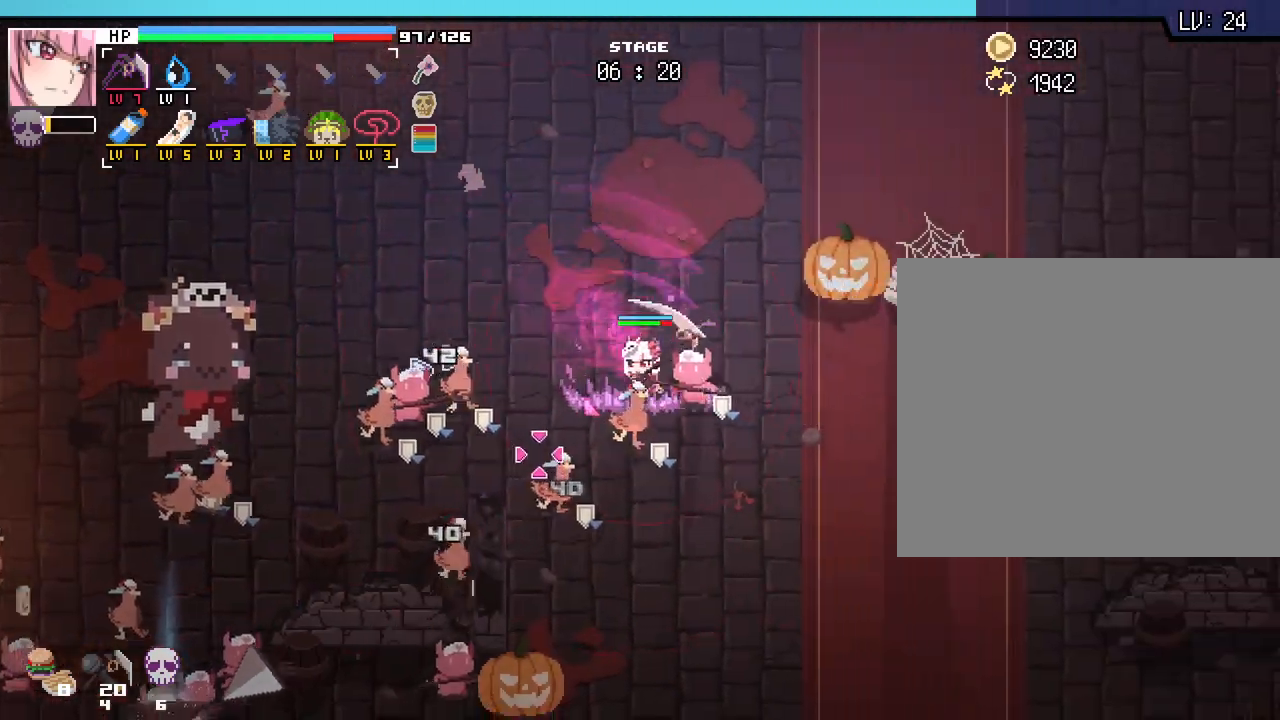
{"keys": ["s"], "mouse": [], "events": [[467, "d", "up"]]}
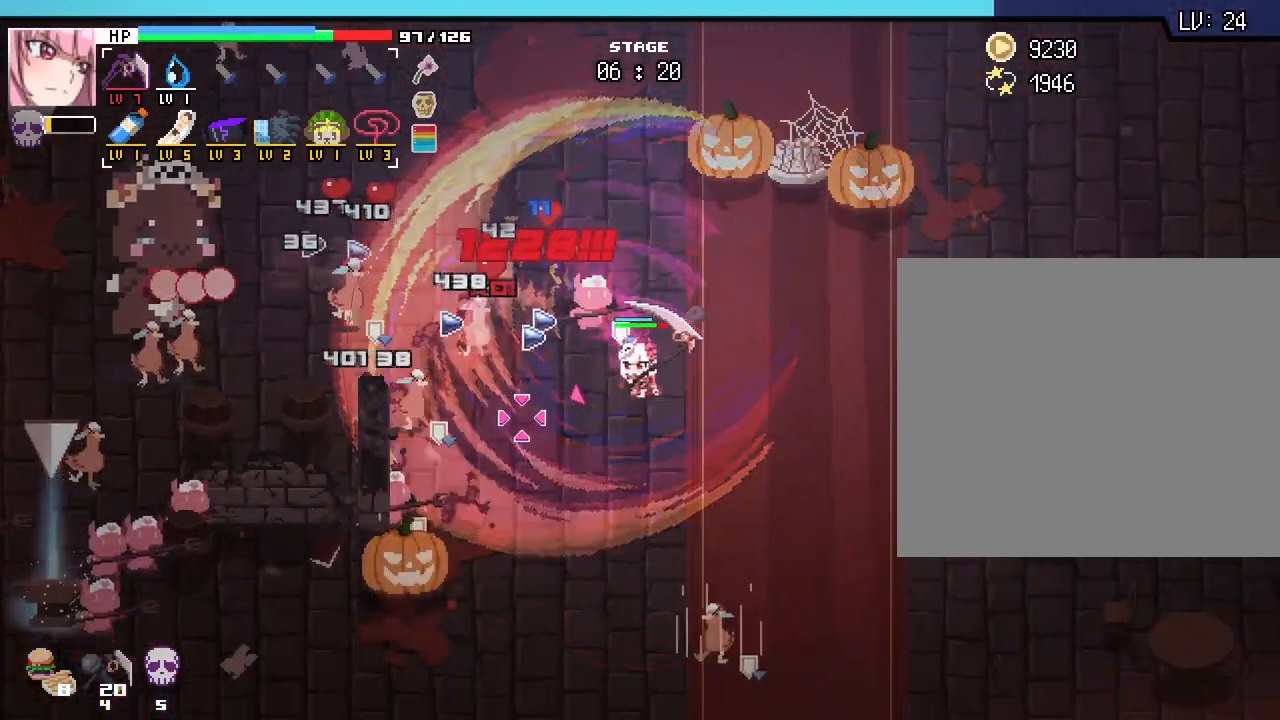
{"keys": ["a", "s"], "mouse": [], "events": [[400, "a", "down"]]}
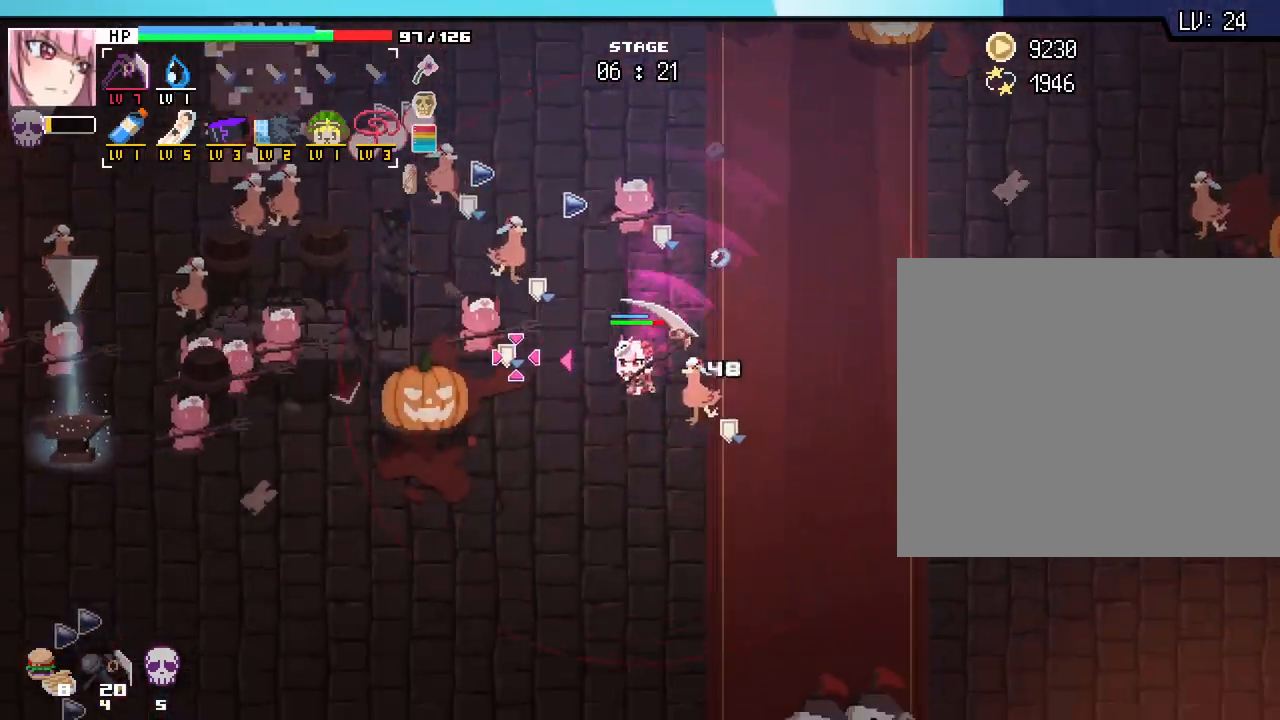
{"keys": ["a"], "mouse": [], "events": [[333, "s", "up"]]}
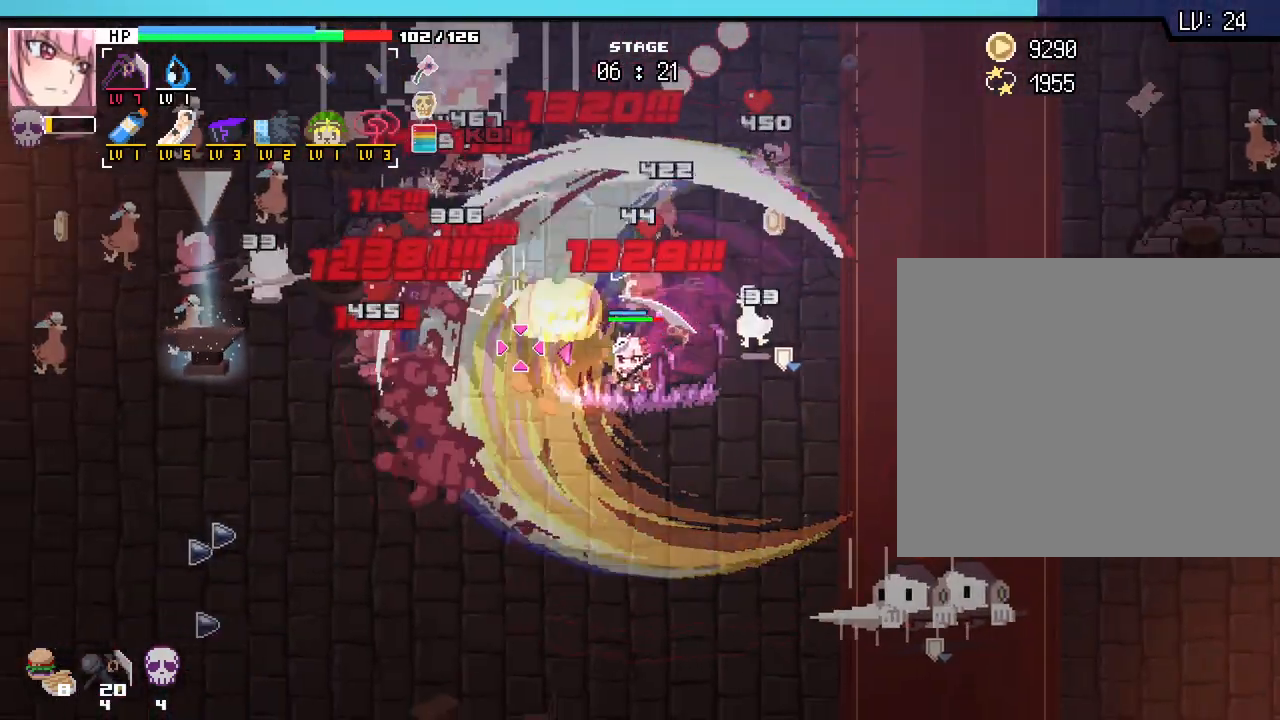
{"keys": ["a"], "mouse": [], "events": []}
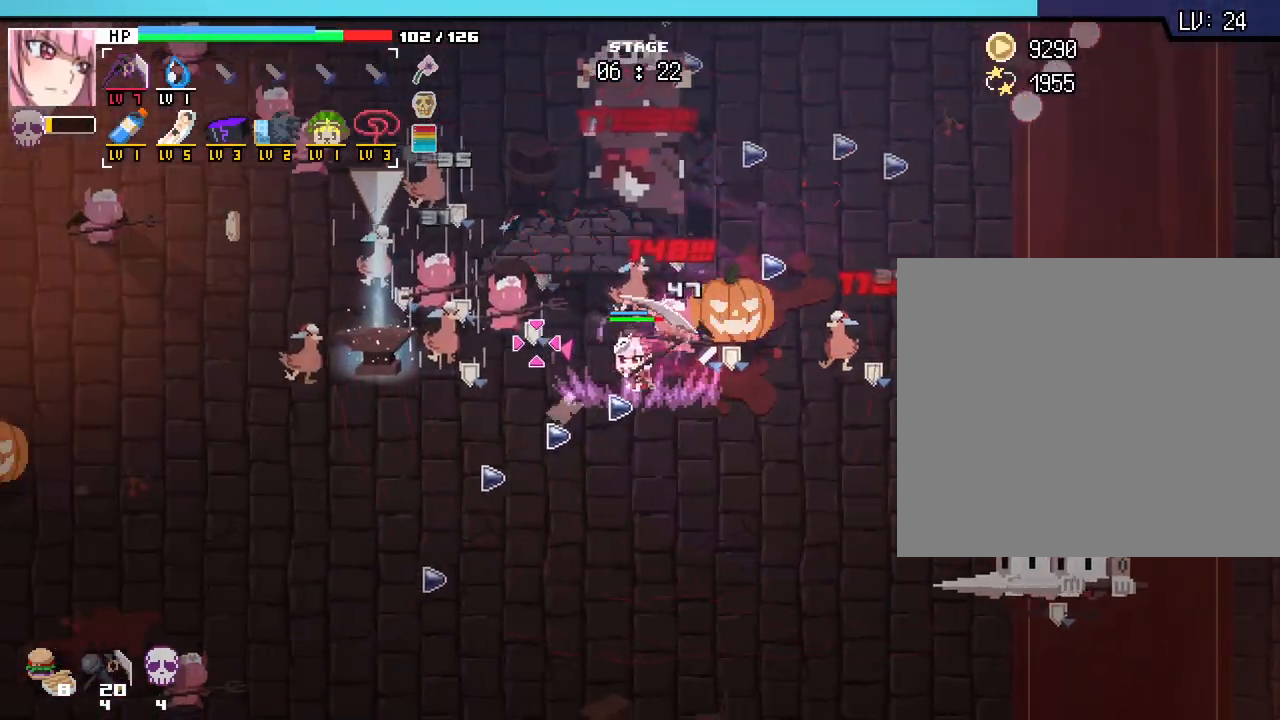
{"keys": ["a"], "mouse": [], "events": []}
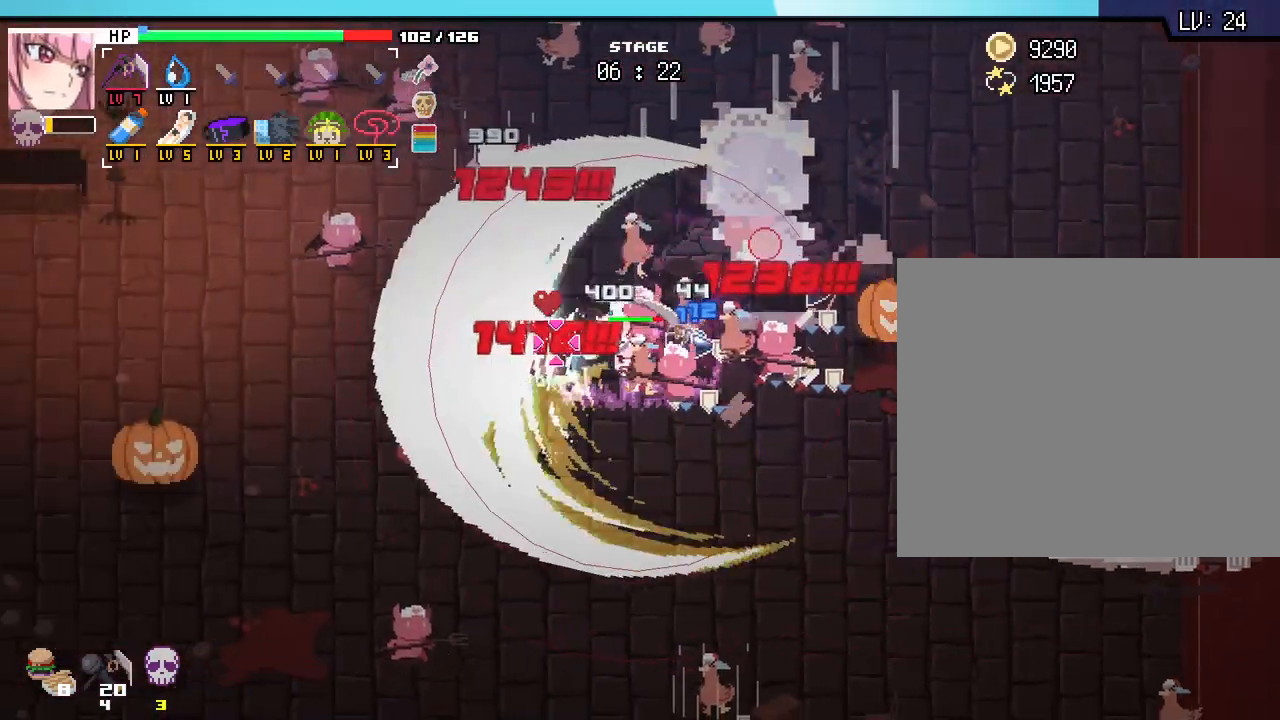
{"keys": [], "mouse": [], "events": [[383, "a", "up"]]}
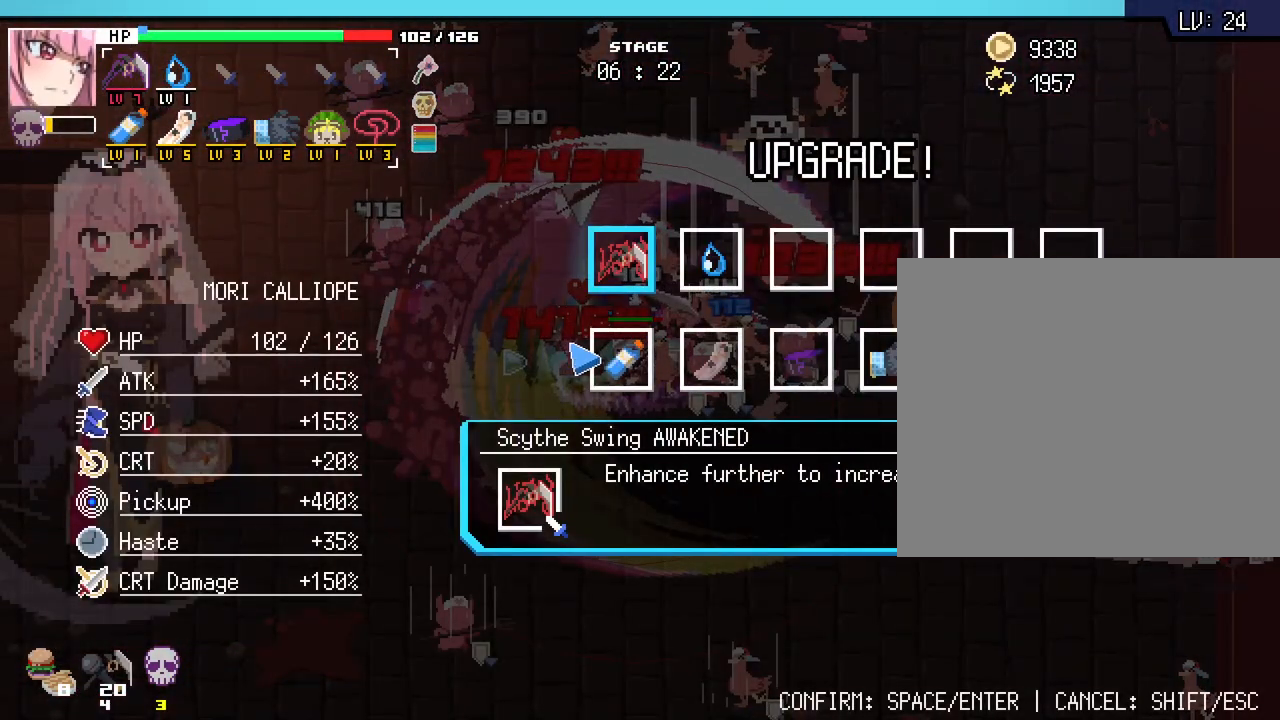
{"keys": [], "mouse": [], "events": []}
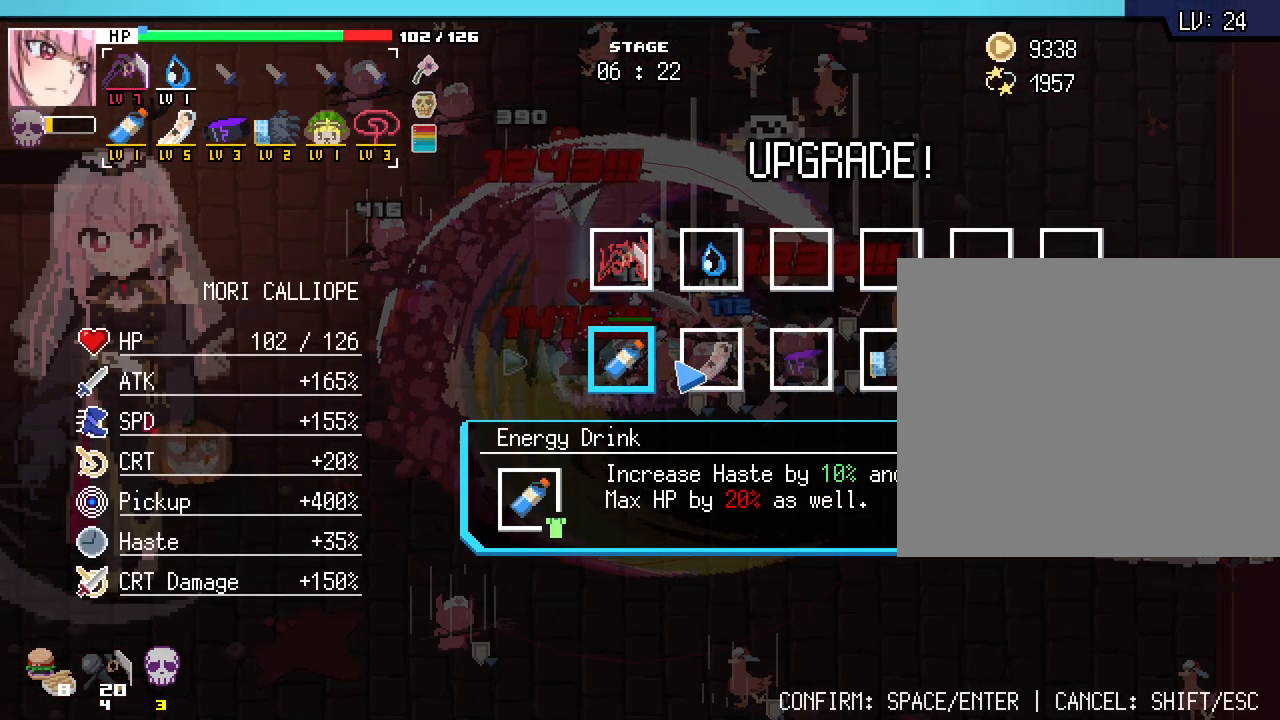
{"keys": [], "mouse": []}
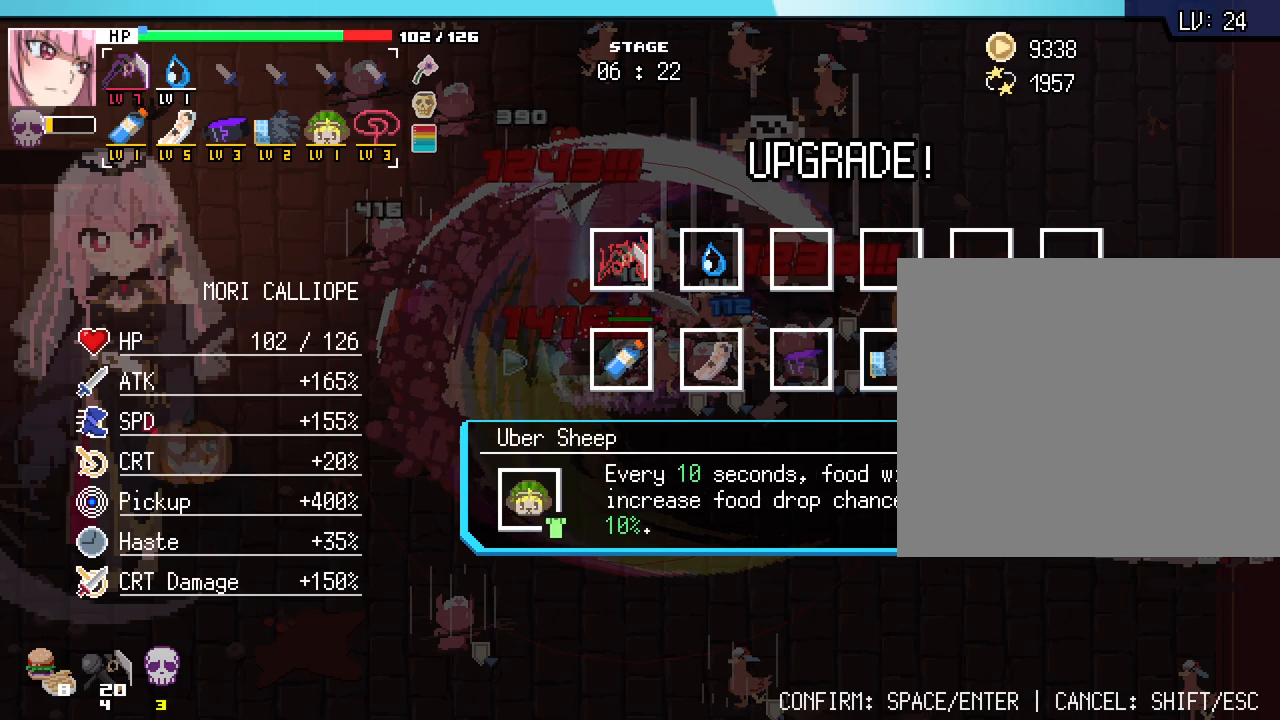
{"keys": [], "mouse": [], "events": []}
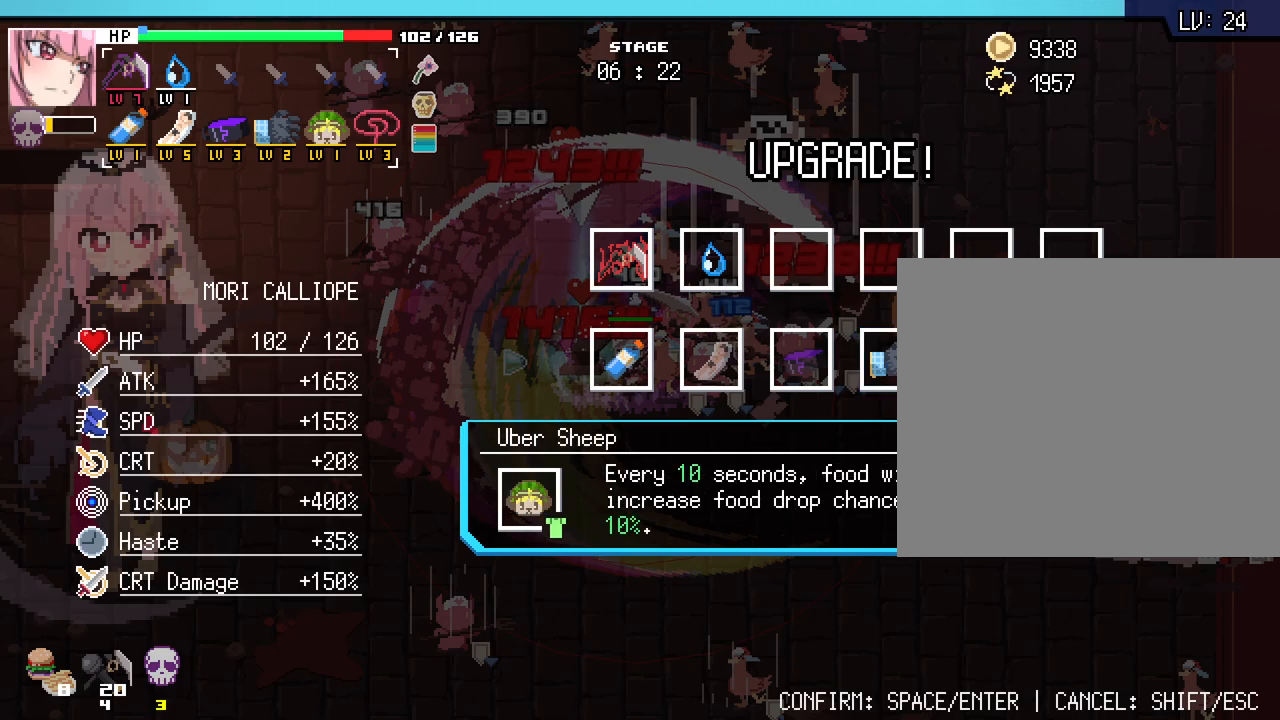
{"keys": [], "mouse": [], "events": []}
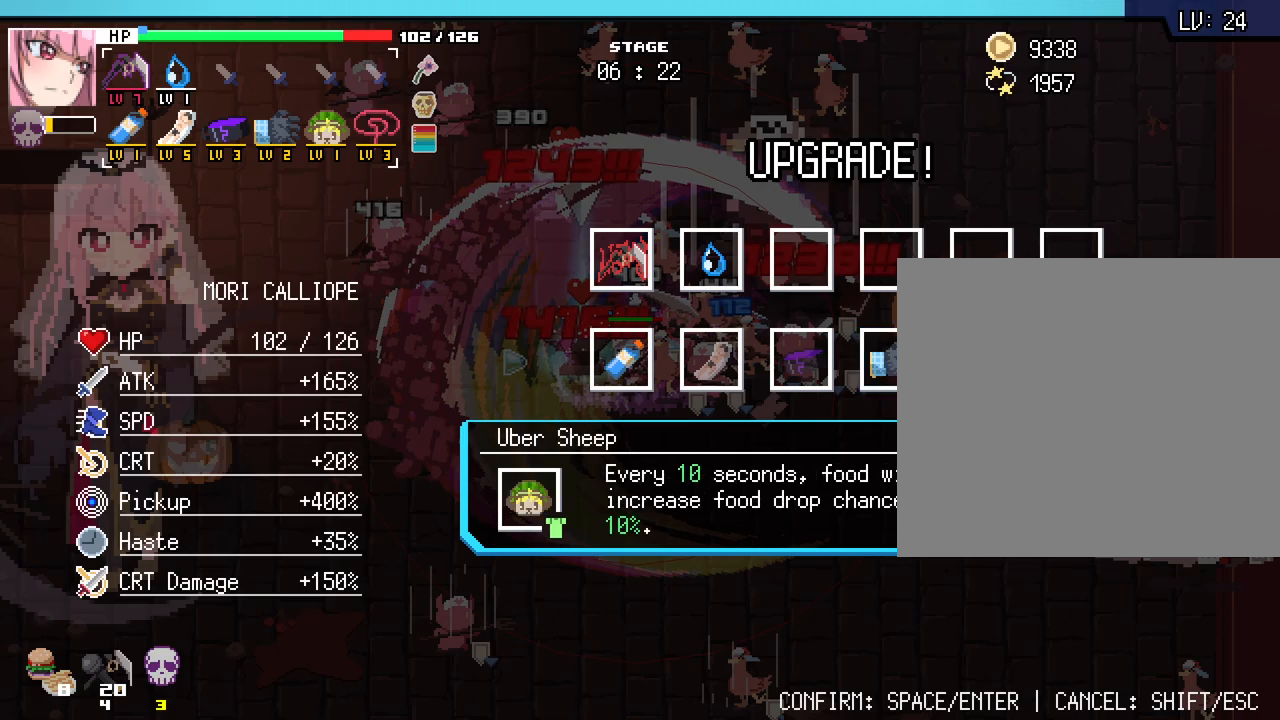
{"keys": [], "mouse": [], "events": [[283, "mouse_left", "down"], [400, "mouse_left", "up"]]}
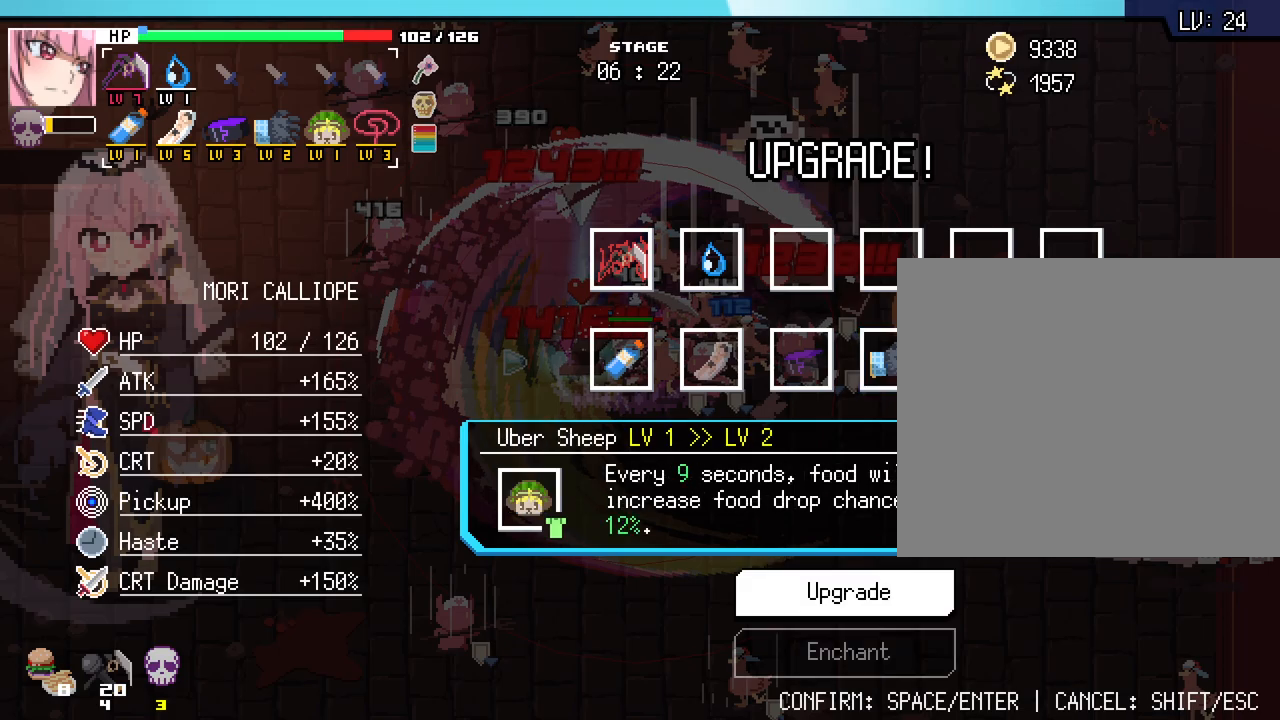
{"keys": [], "mouse": [], "events": [[317, "mouse_left", "down"], [400, "mouse_left", "up"]]}
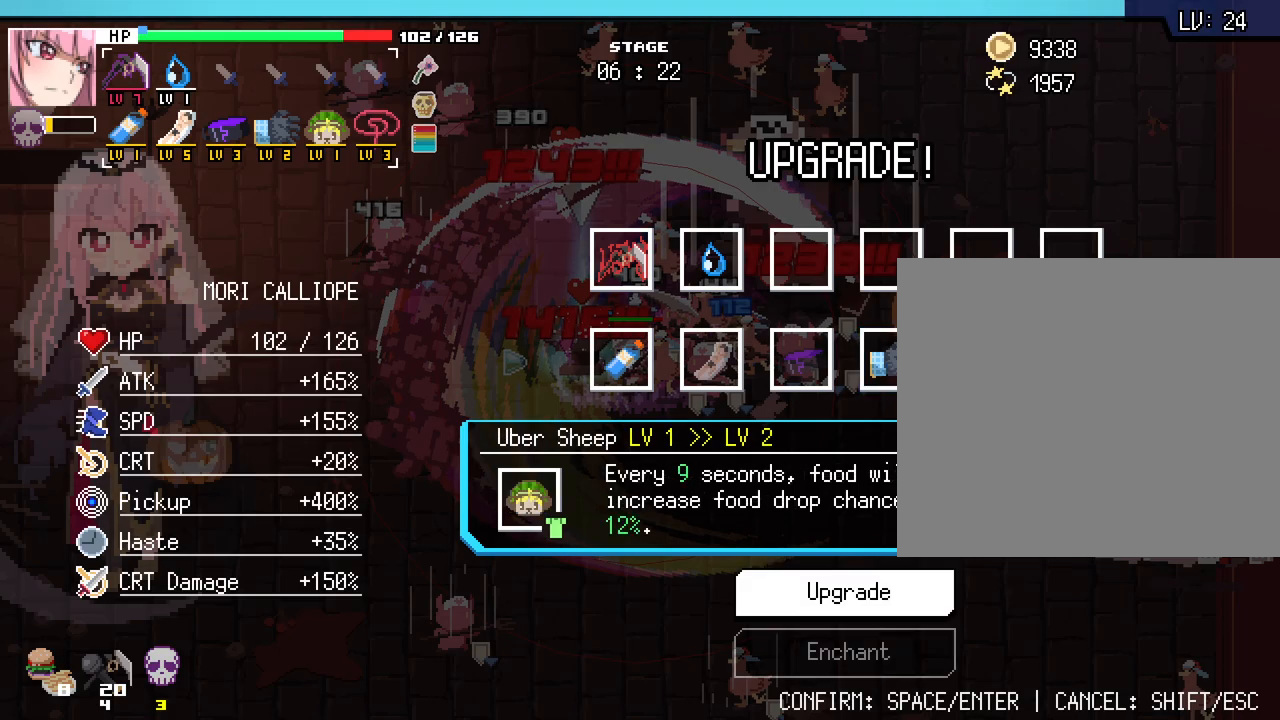
{"keys": [], "mouse": [], "events": [[383, "space", "down"], [500, "space", "up"]]}
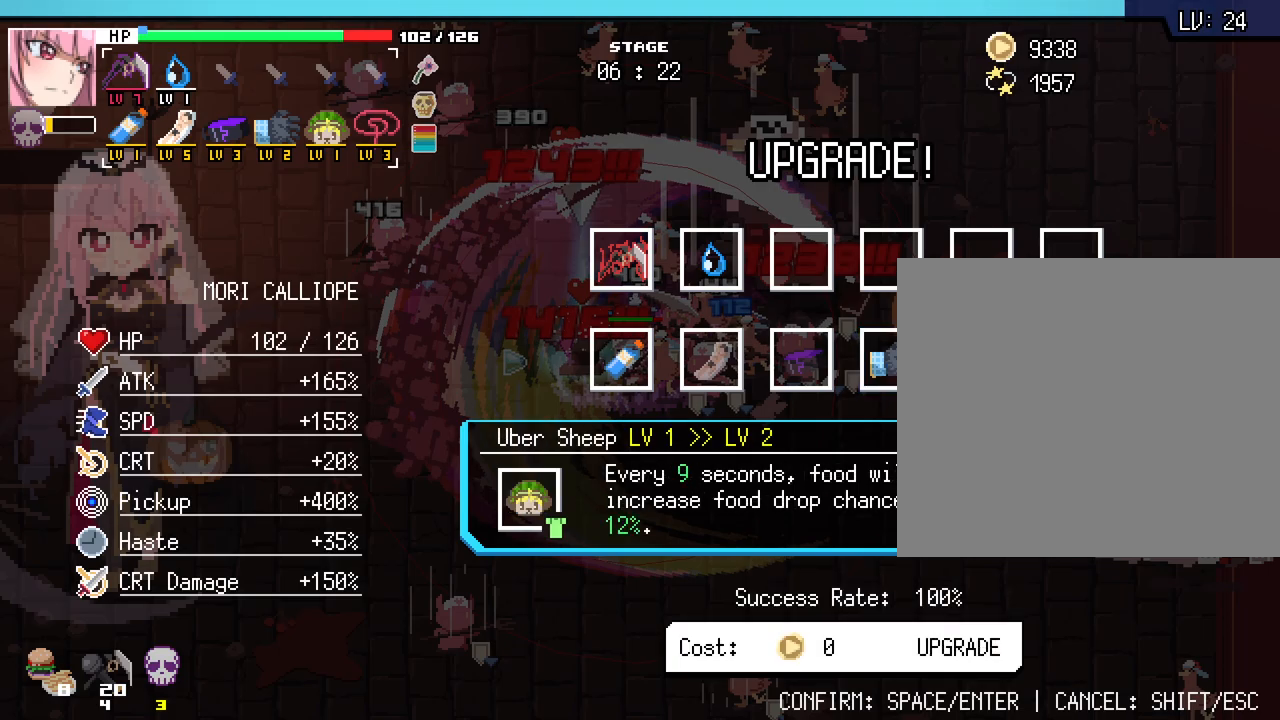
{"keys": [], "mouse": [], "events": [[317, "space", "down"], [400, "space", "up"]]}
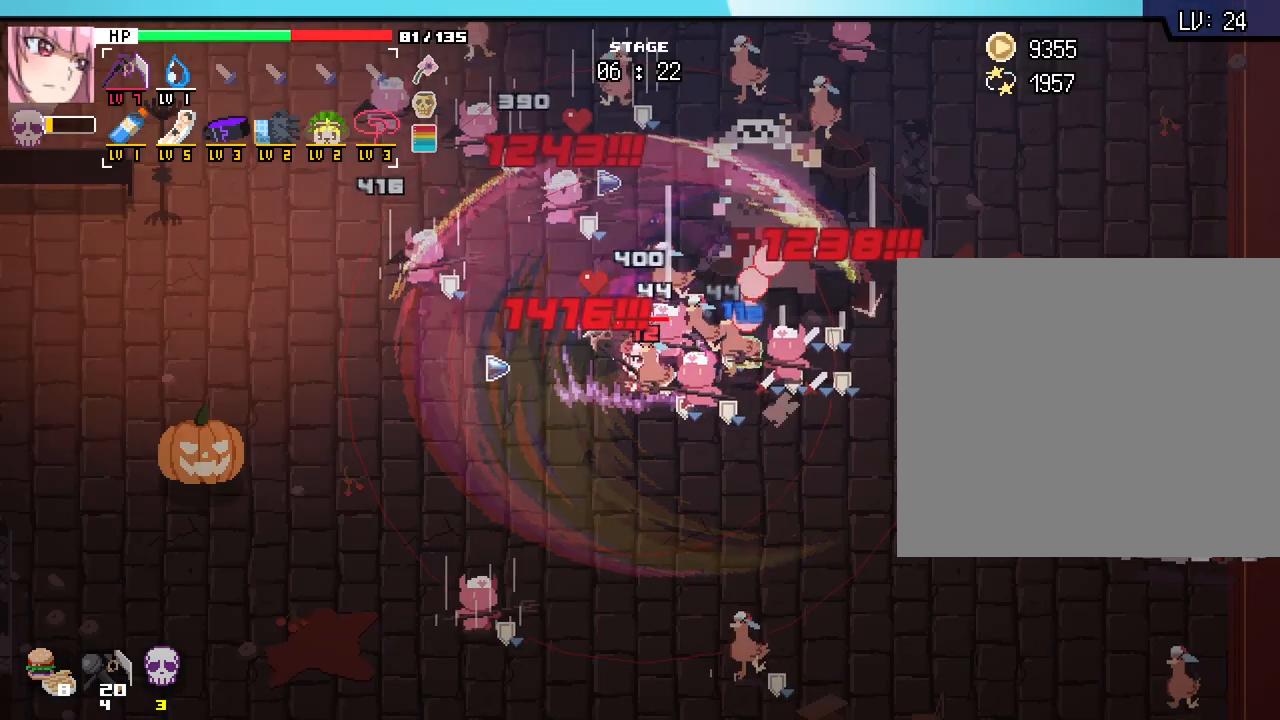
{"keys": ["a", "s"], "mouse": [], "events": [[50, "a", "down"], [183, "s", "down"]]}
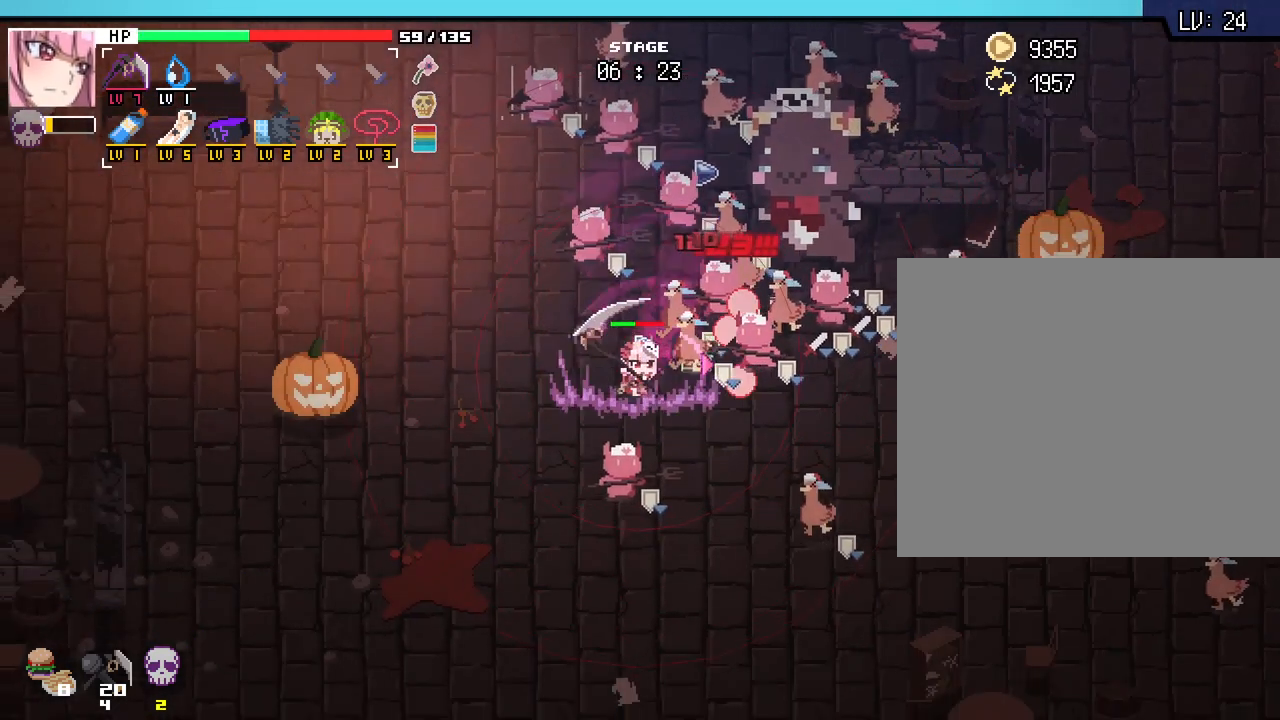
{"keys": ["a", "w"], "mouse": [], "events": [[17, "s", "up"], [417, "w", "down"]]}
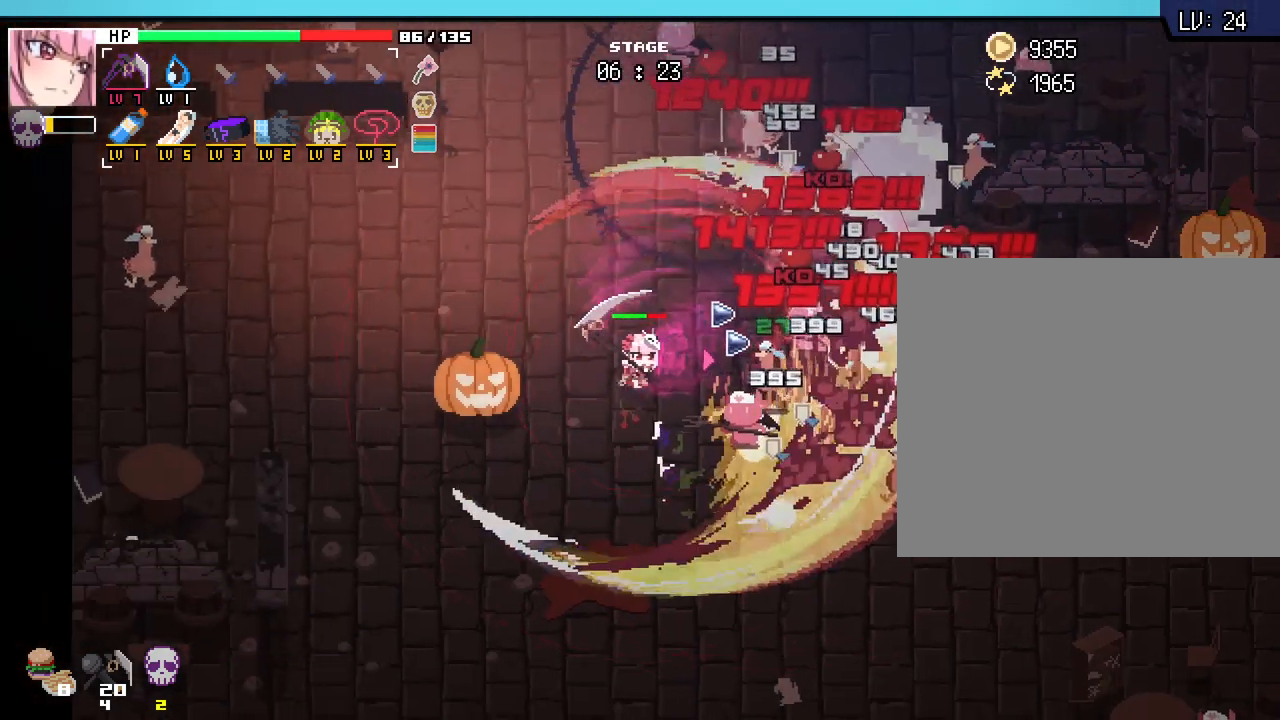
{"keys": ["a", "w"], "mouse": [], "events": []}
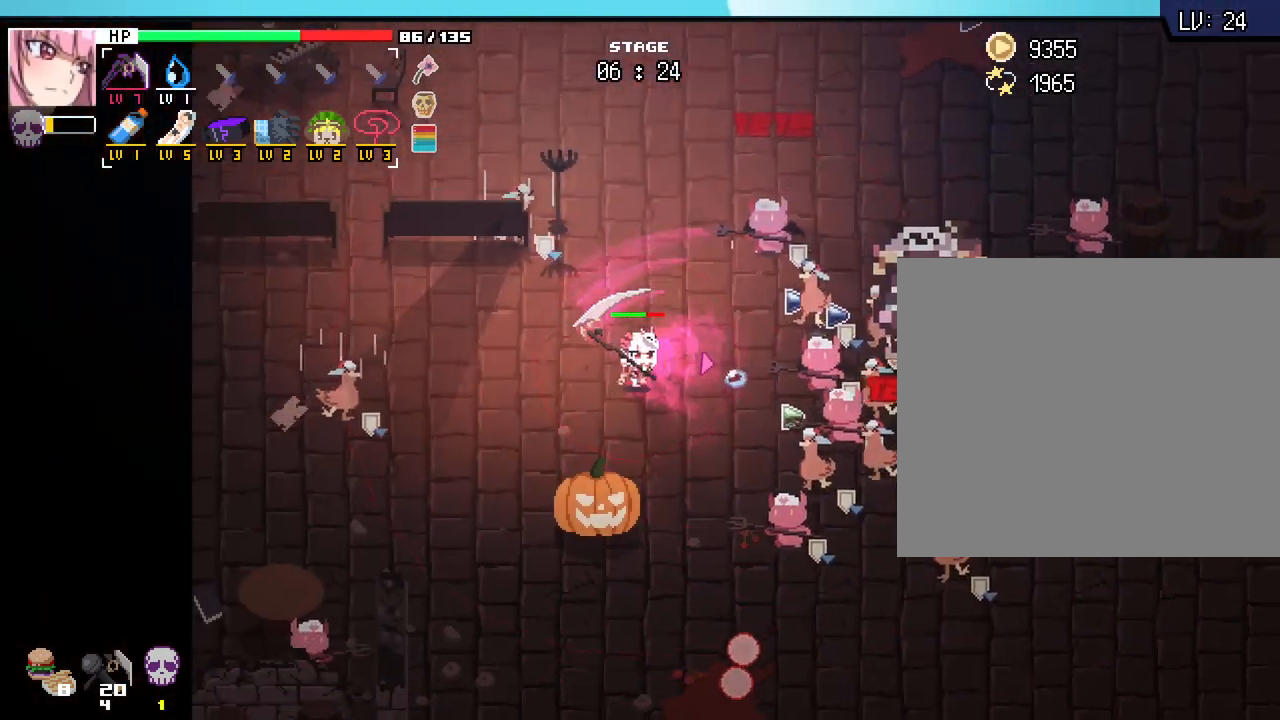
{"keys": ["w"], "mouse": [], "events": [[17, "a", "up"], [317, "d", "down"], [433, "d", "up"]]}
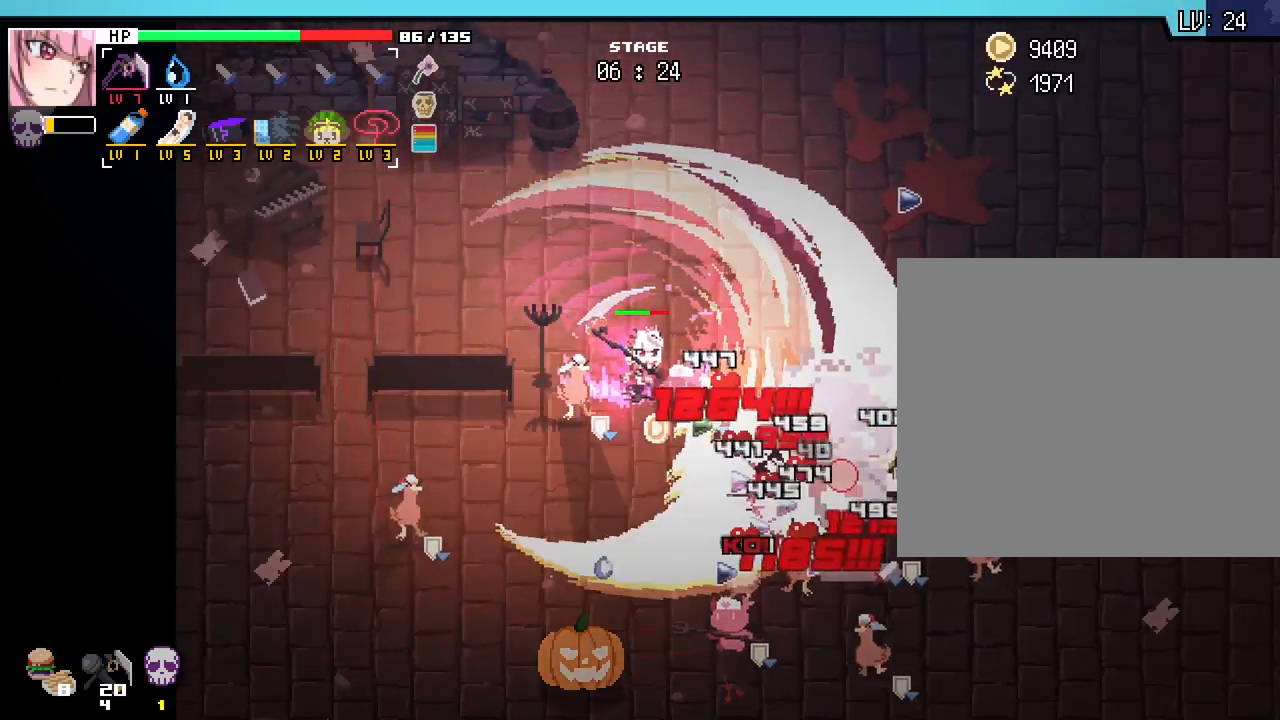
{"keys": ["d", "w"], "mouse": [], "events": [[300, "d", "down"]]}
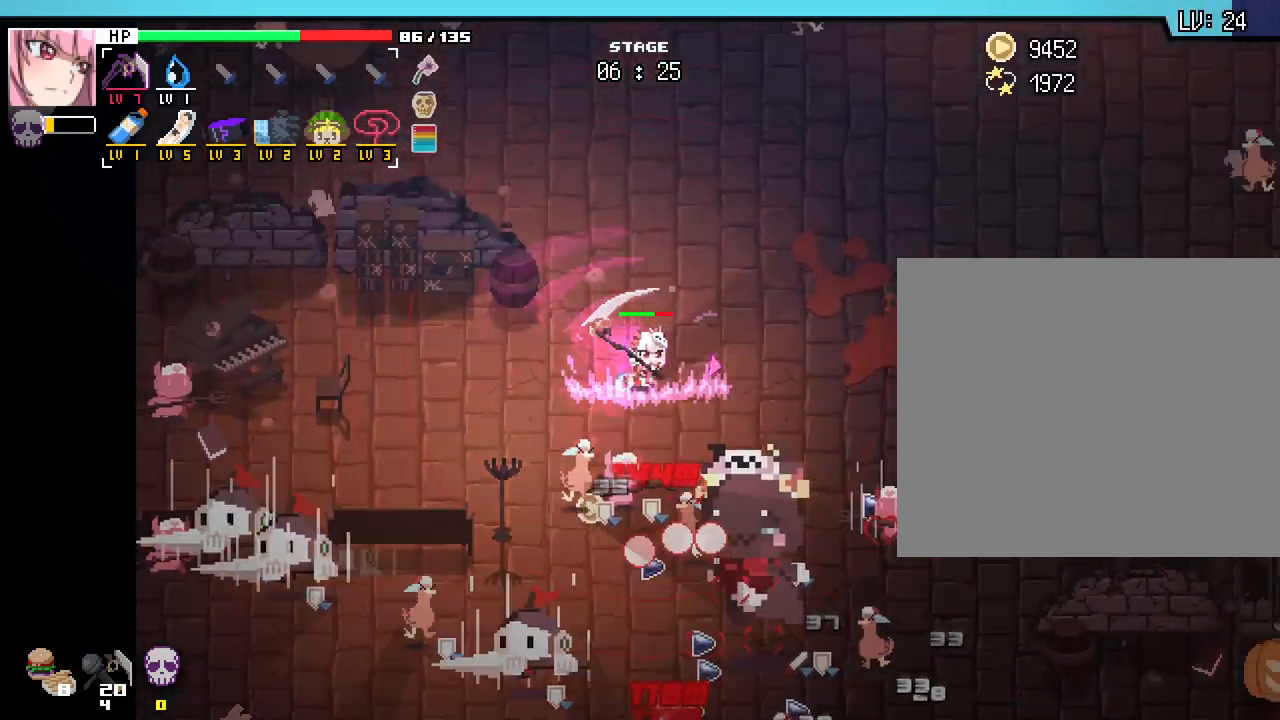
{"keys": ["d"], "mouse": [], "events": [[417, "w", "up"]]}
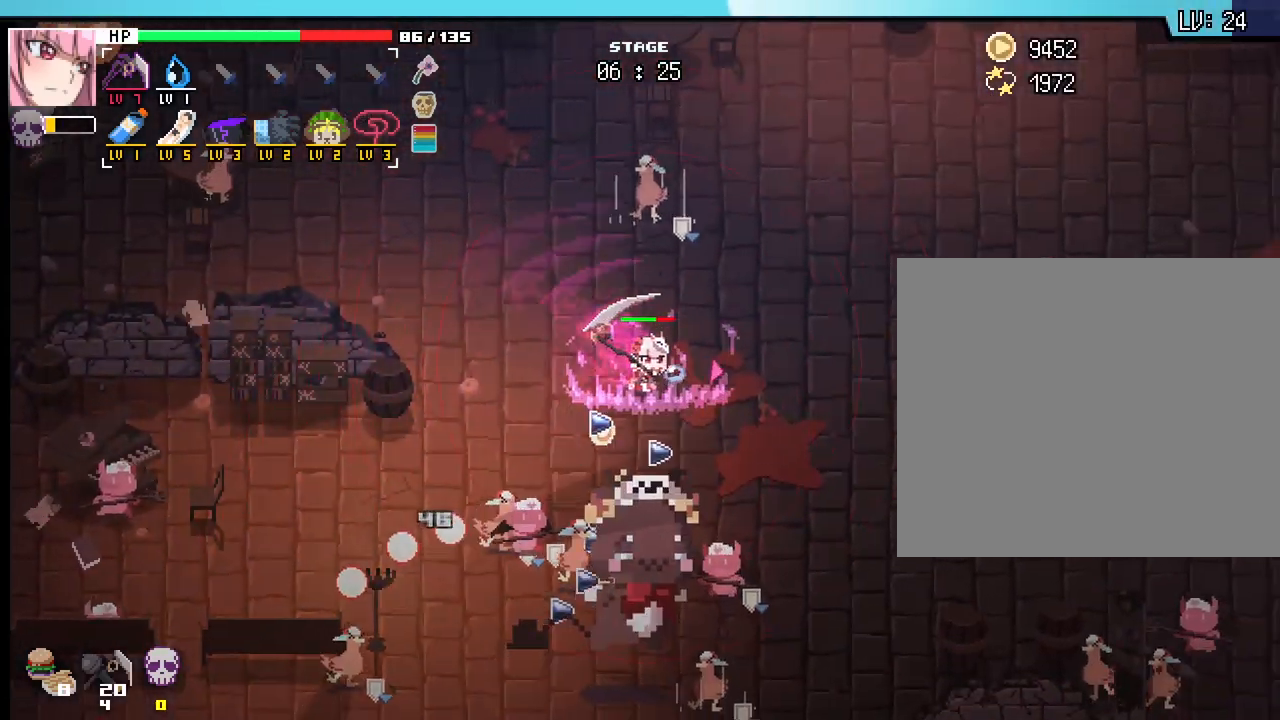
{"keys": ["d", "w"], "mouse": []}
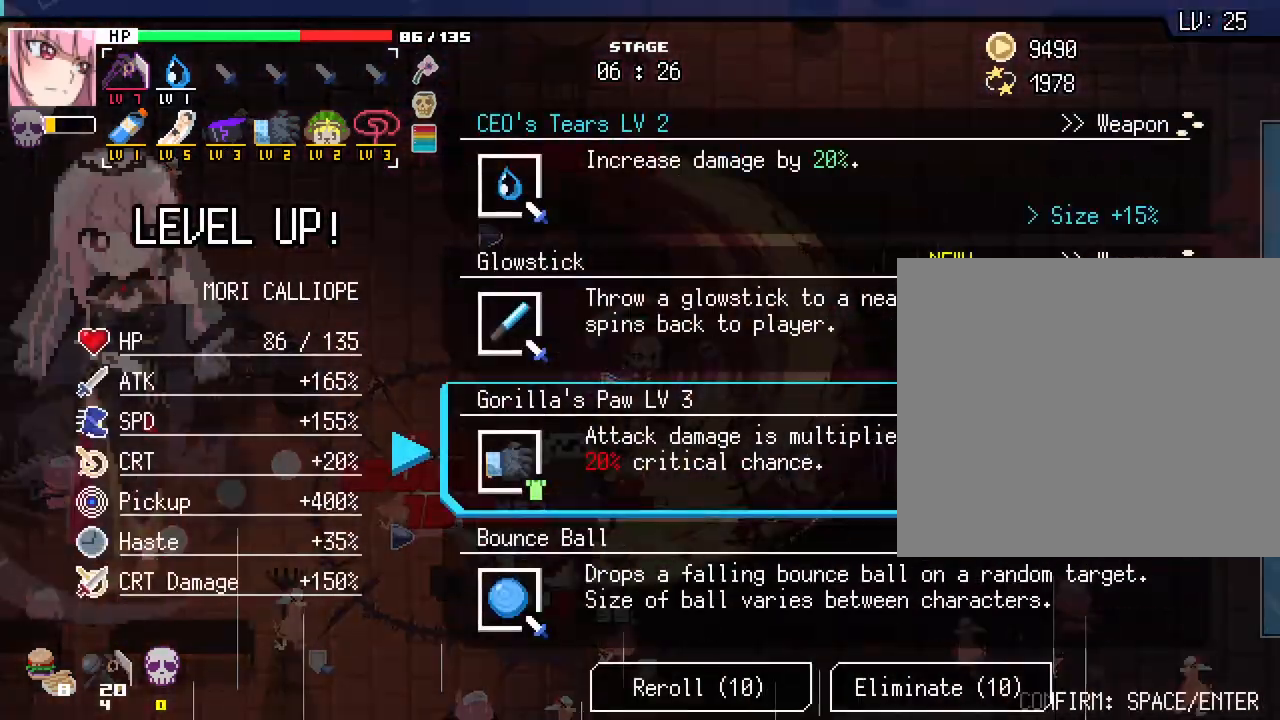
{"keys": [], "mouse": [], "events": [[167, "d", "up"], [217, "w", "up"]]}
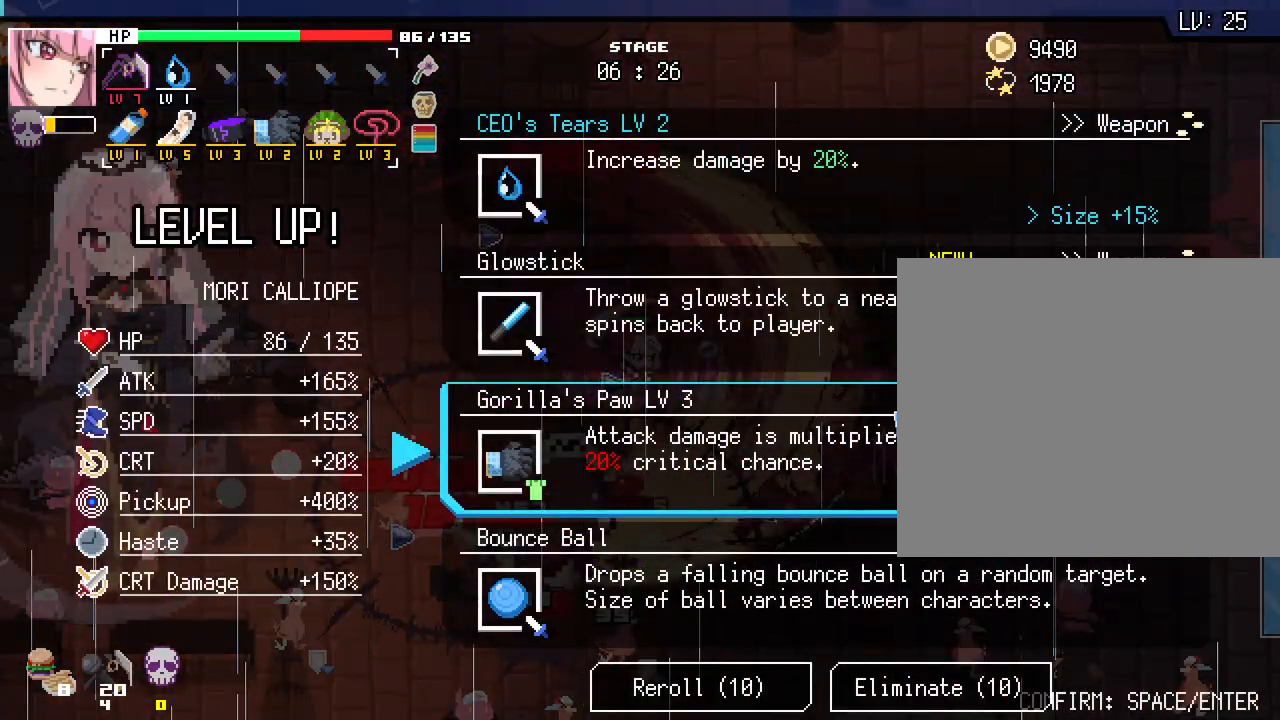
{"keys": [], "mouse": [], "events": []}
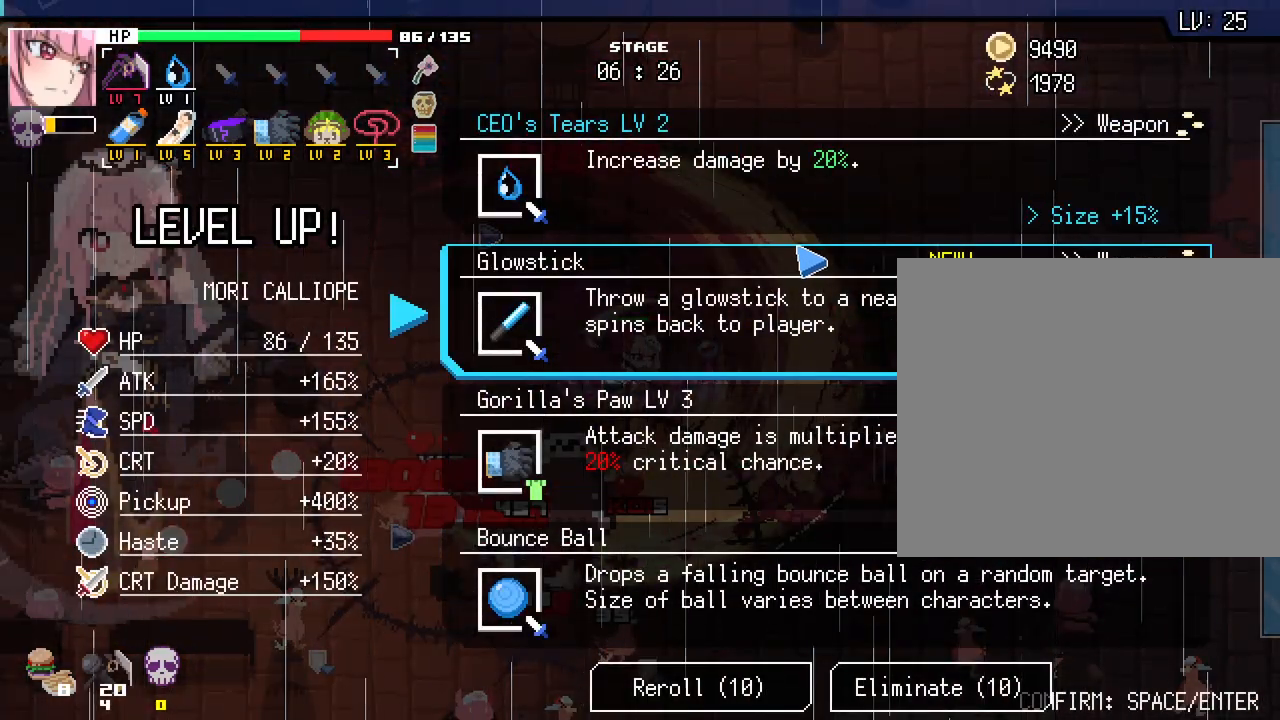
{"keys": [], "mouse": [], "events": []}
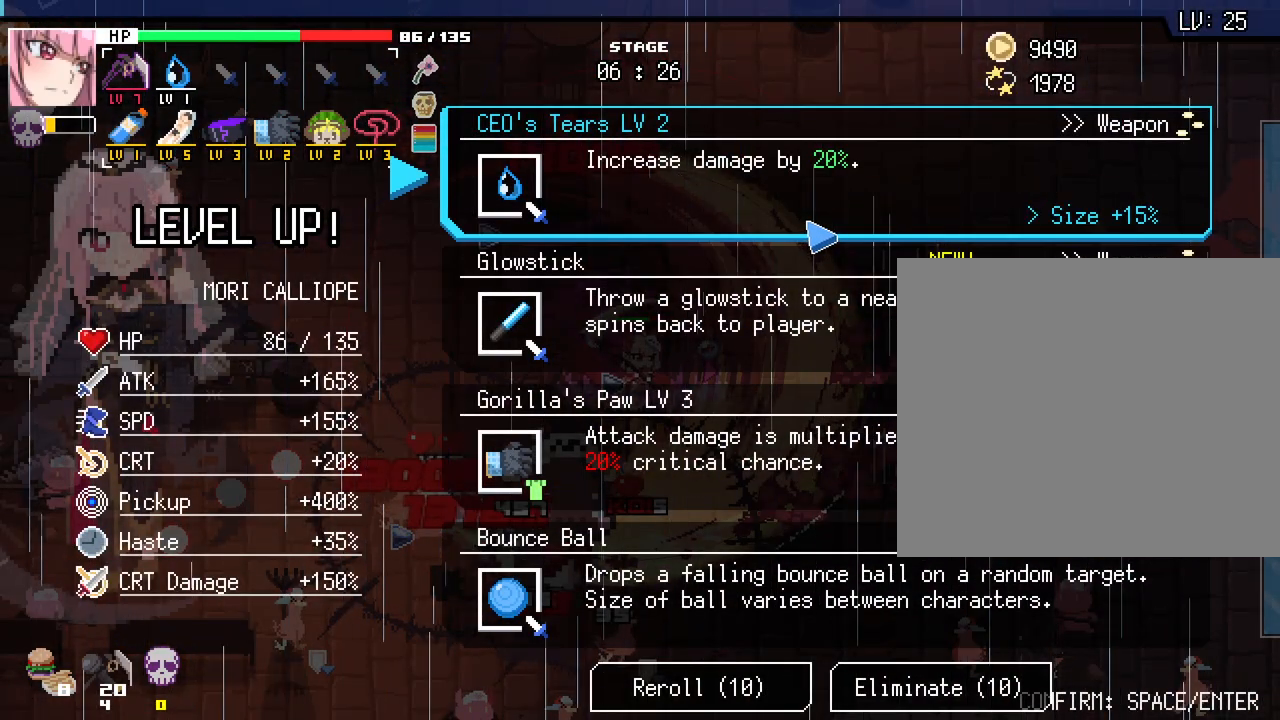
{"keys": [], "mouse": [], "events": []}
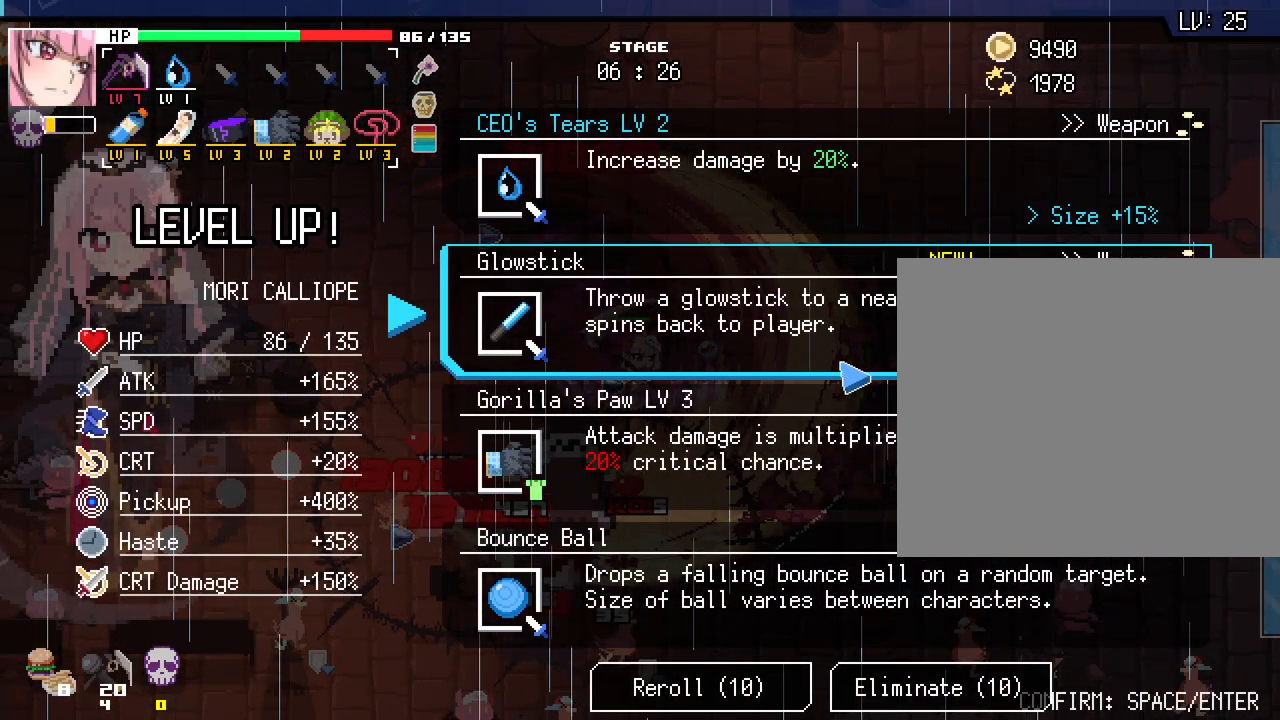
{"keys": [], "mouse": [], "events": []}
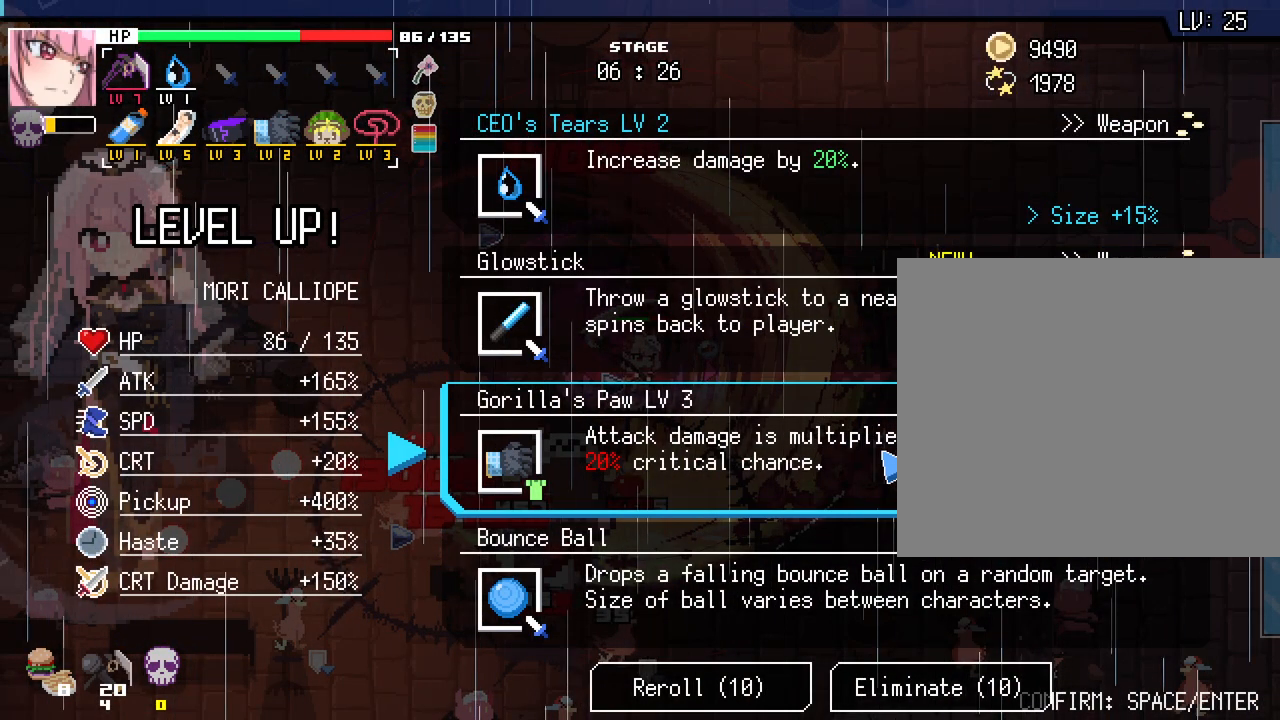
{"keys": [], "mouse": [], "events": []}
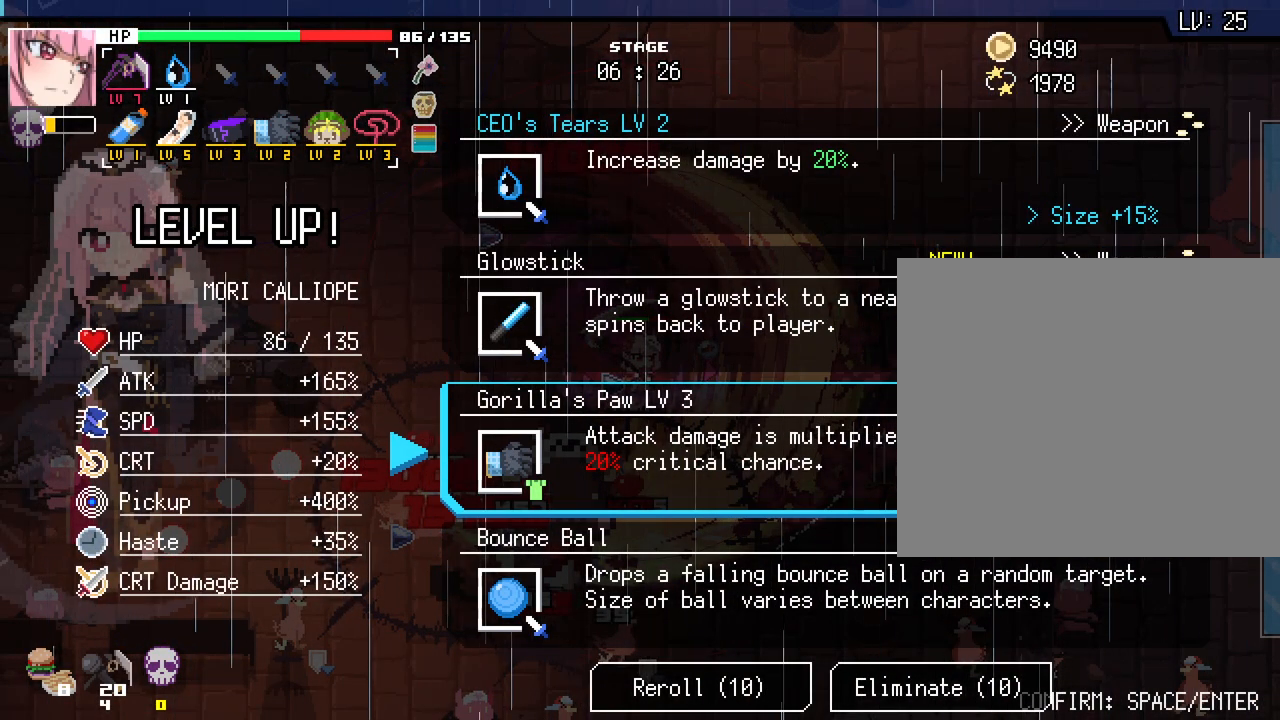
{"keys": [], "mouse": []}